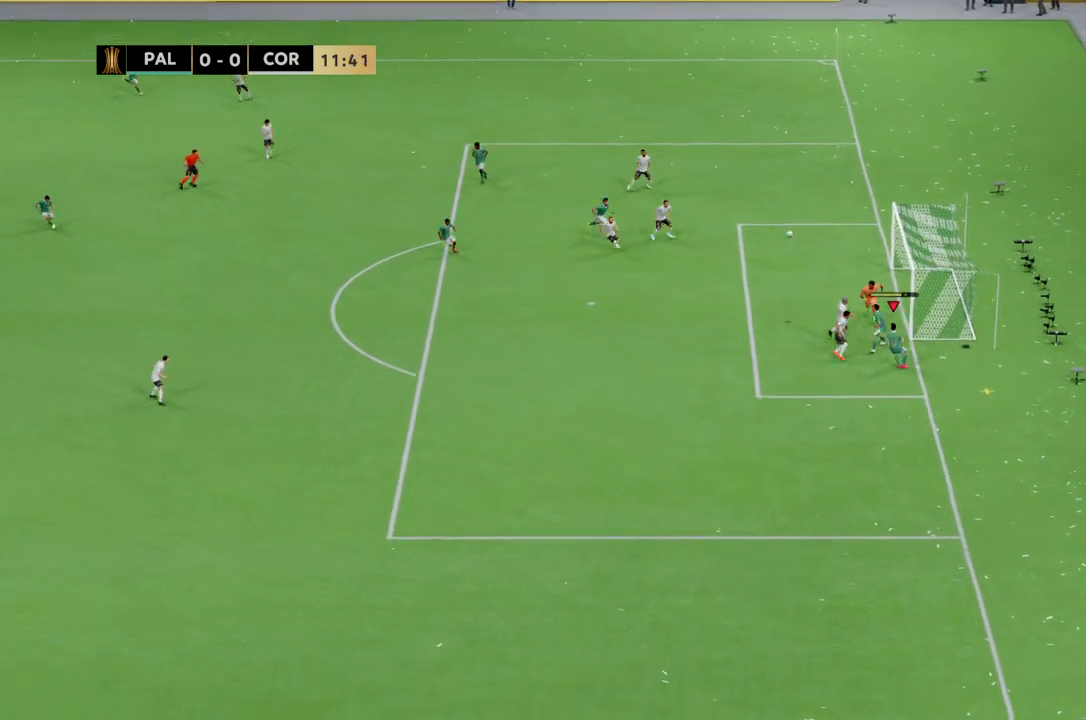
Gameplay with a controller (PlayStation layout); each line is a JSON object with the inputs held at the frame after it. "events" lists button and stick changes between this image and that frame as [ms after this image, input, new state], when the widget could be followed in between. Not read: CROSS L1 L3 R2 R3.
{"buttons": [], "left_stick": "up", "right_stick": "center", "events": [[301, "left_stick", "center"], [401, "left_stick", "up"]]}
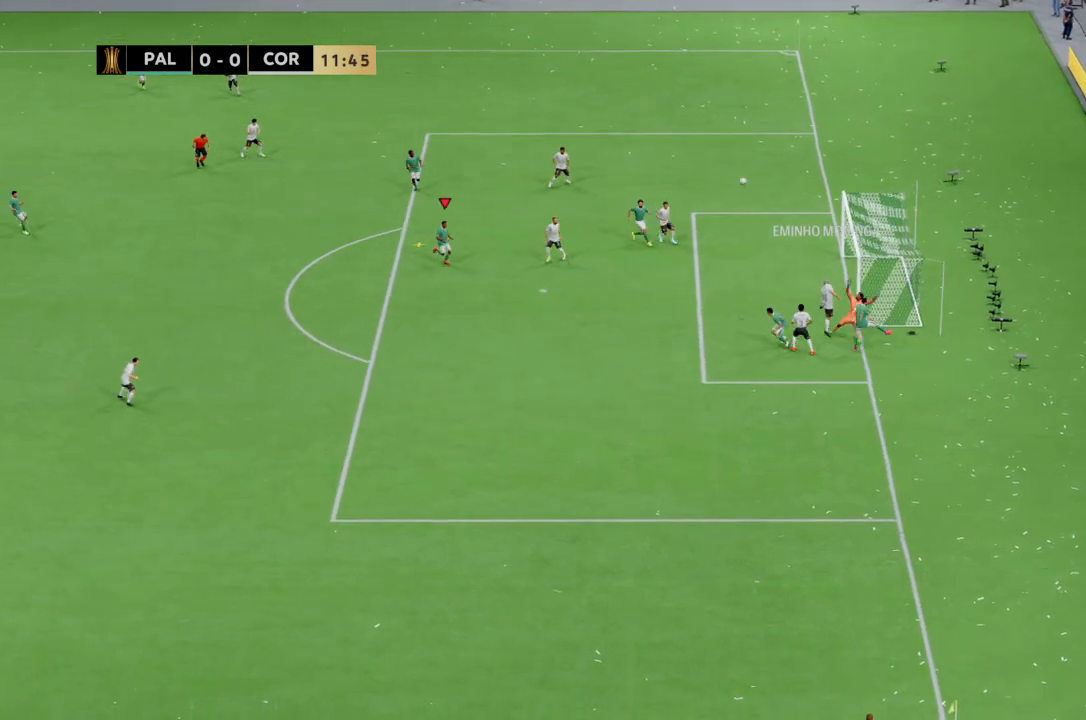
{"buttons": [], "left_stick": "center", "right_stick": "center", "events": [[434, "left_stick", "center"]]}
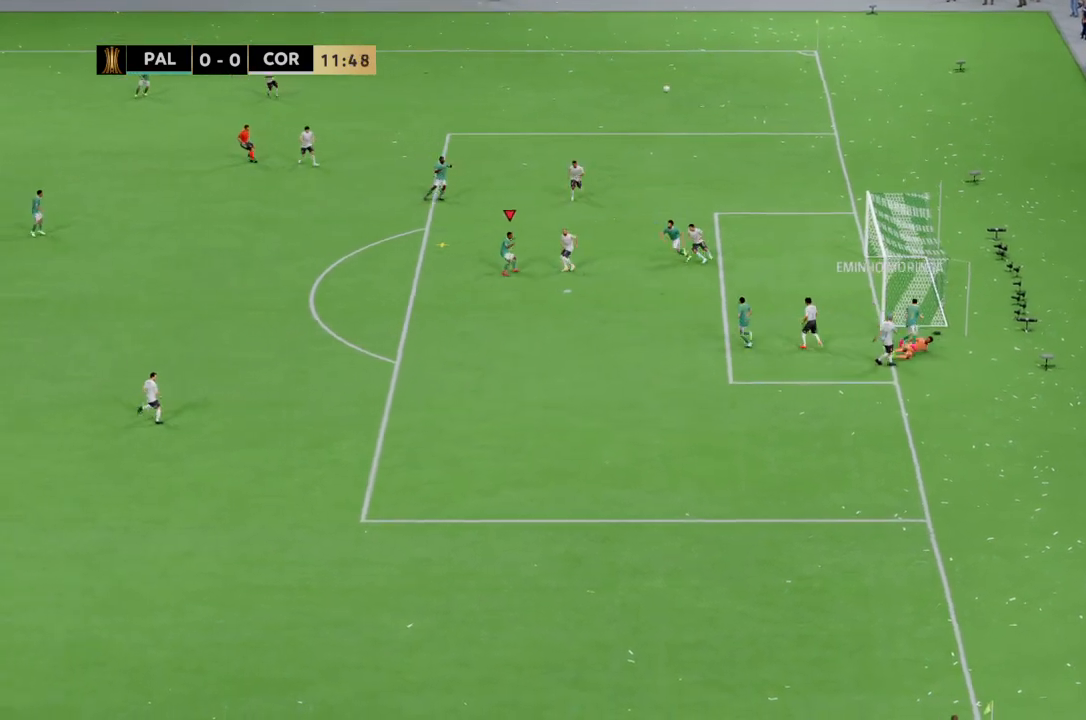
{"buttons": [], "left_stick": "right", "right_stick": "center", "events": [[67, "left_stick", "up-left"], [200, "left_stick", "center"], [467, "left_stick", "right"]]}
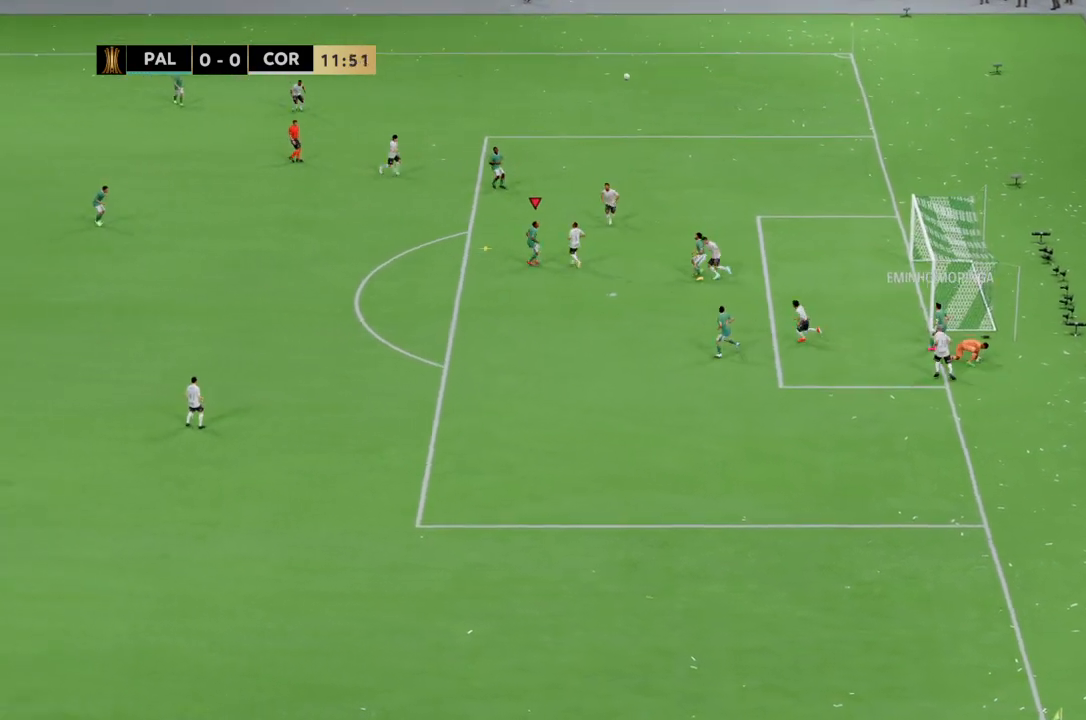
{"buttons": ["SQUARE"], "left_stick": "right", "right_stick": "center", "events": [[333, "SQUARE", "down"]]}
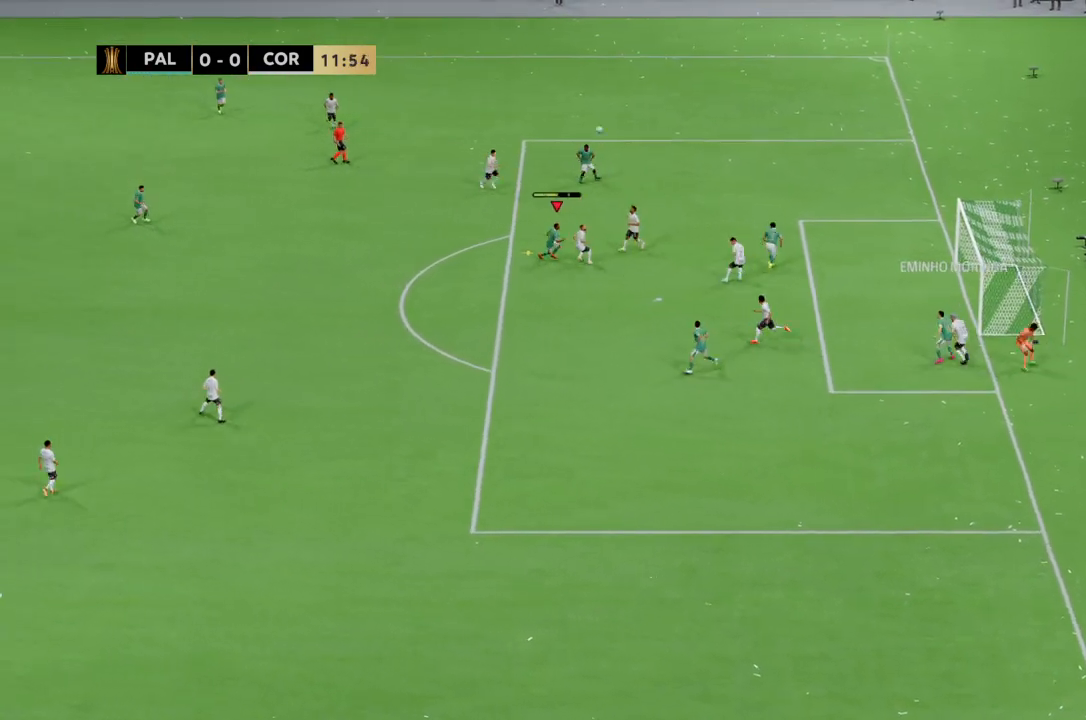
{"buttons": [], "left_stick": "right", "right_stick": "center", "events": [[67, "SQUARE", "up"]]}
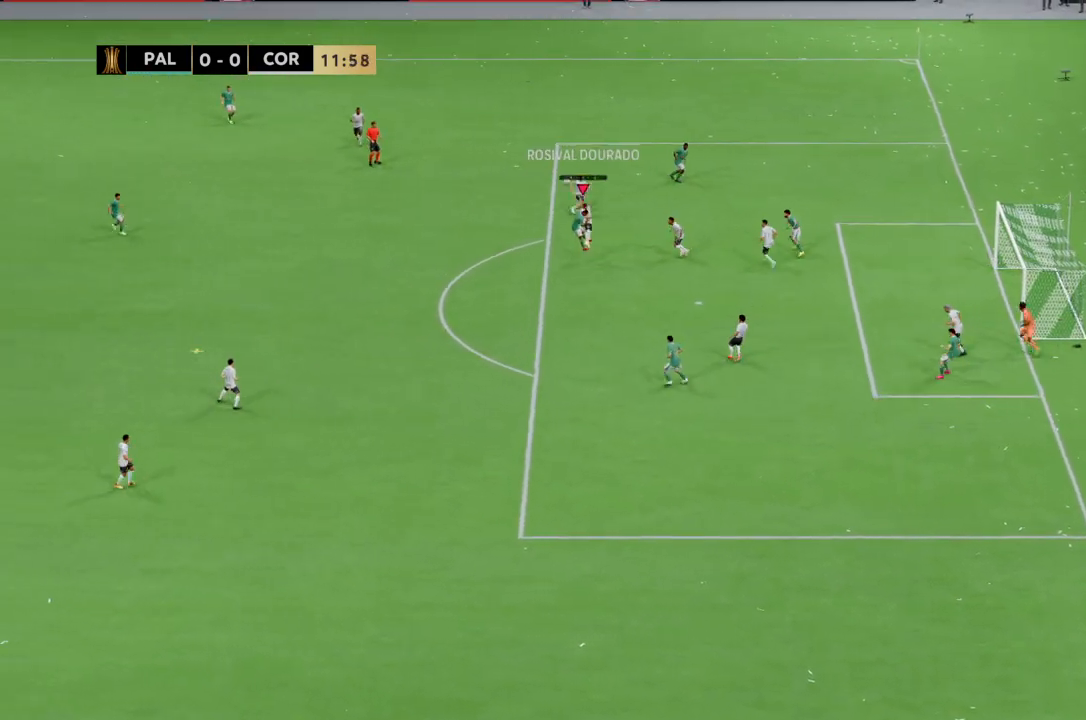
{"buttons": [], "left_stick": "right", "right_stick": "center", "events": []}
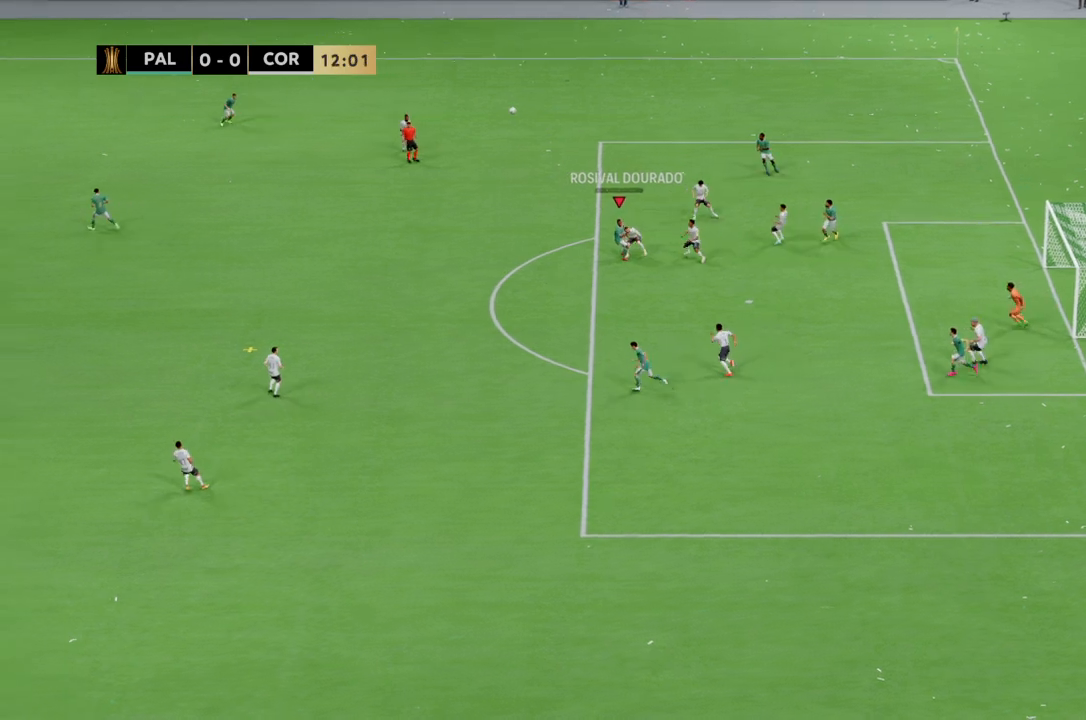
{"buttons": [], "left_stick": "right", "right_stick": "center", "events": [[134, "left_stick", "up"], [234, "left_stick", "up-left"], [367, "left_stick", "right"]]}
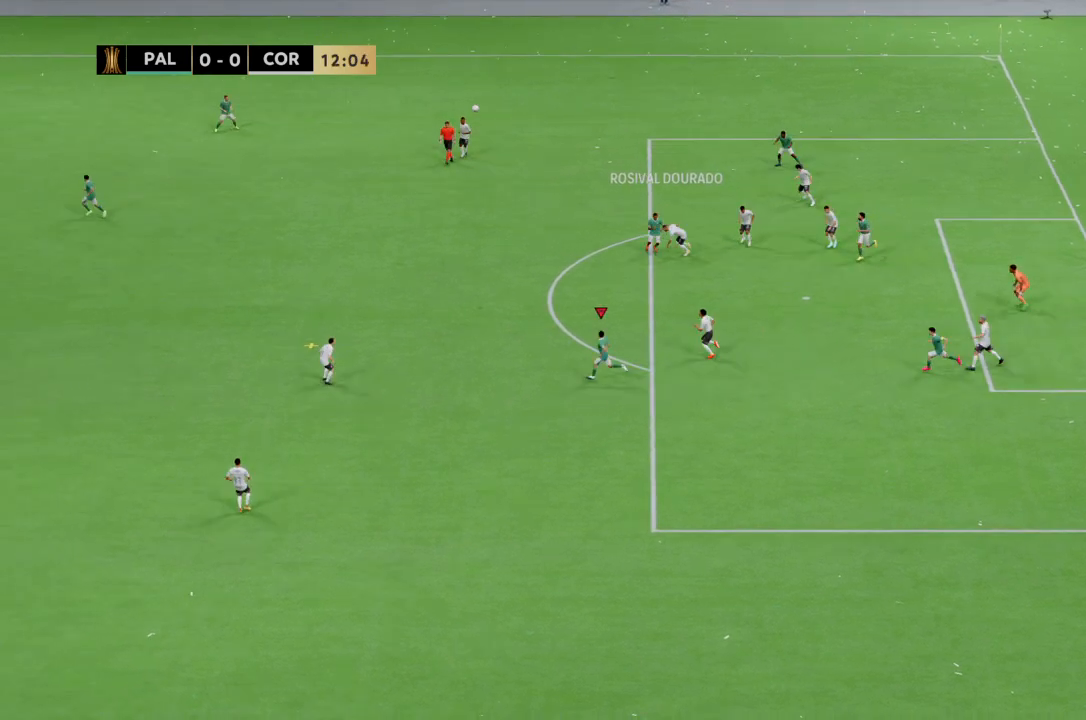
{"buttons": [], "left_stick": "up", "right_stick": "center", "events": [[233, "left_stick", "up-right"], [333, "left_stick", "up"]]}
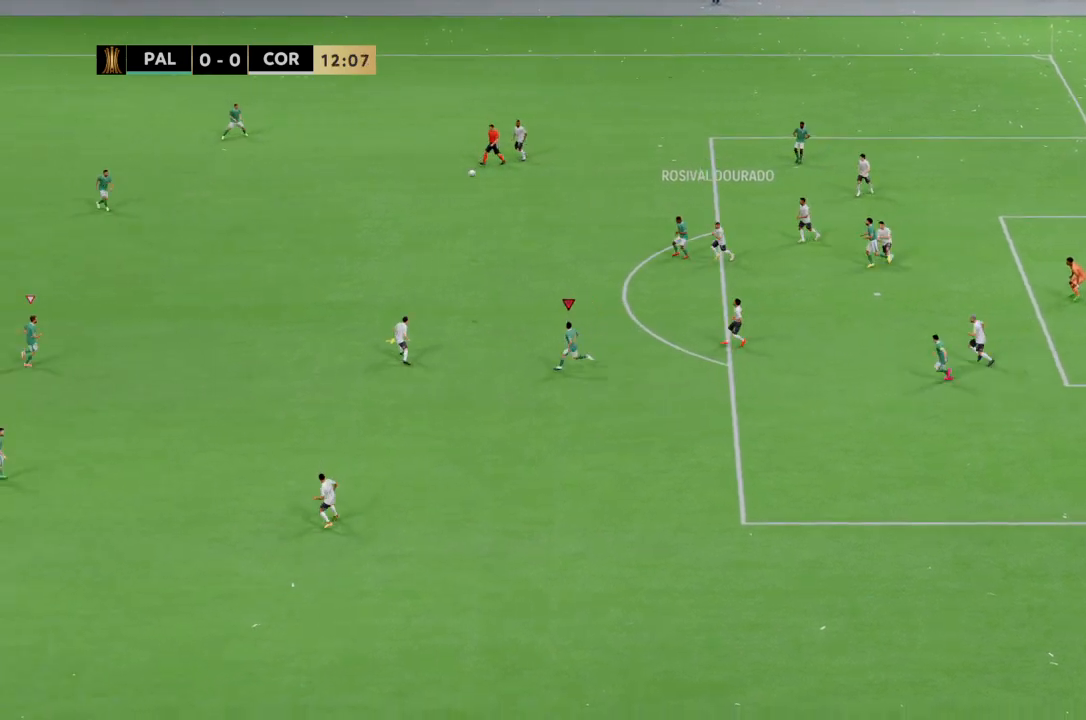
{"buttons": [], "left_stick": "up", "right_stick": "center", "events": []}
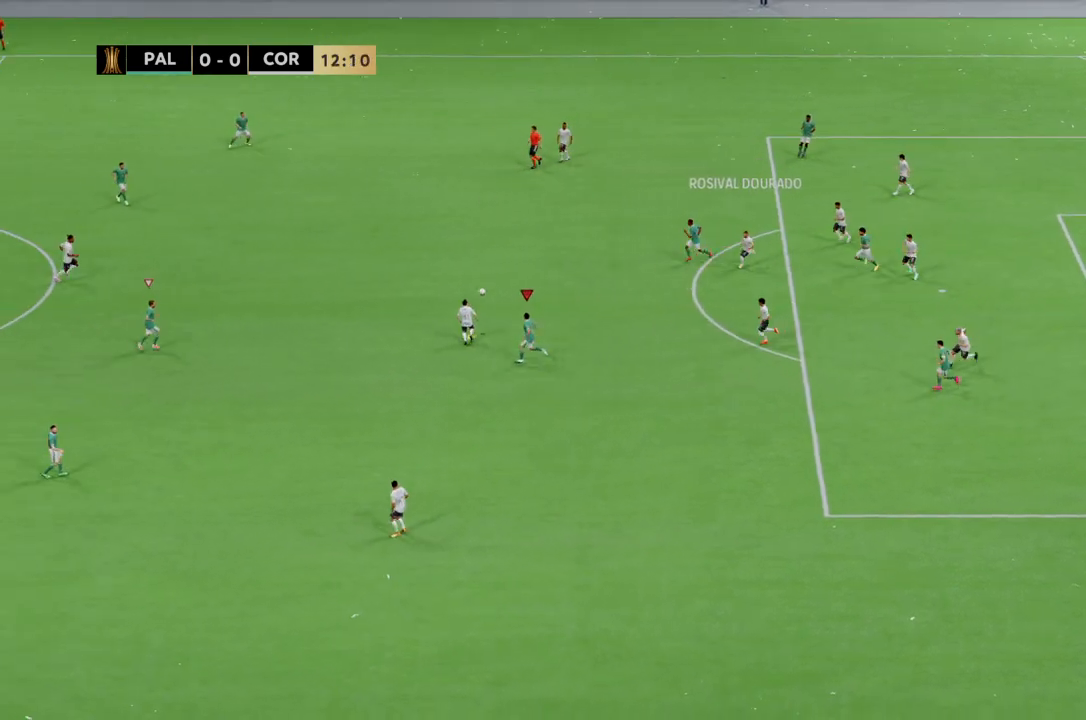
{"buttons": [], "left_stick": "up", "right_stick": "center", "events": []}
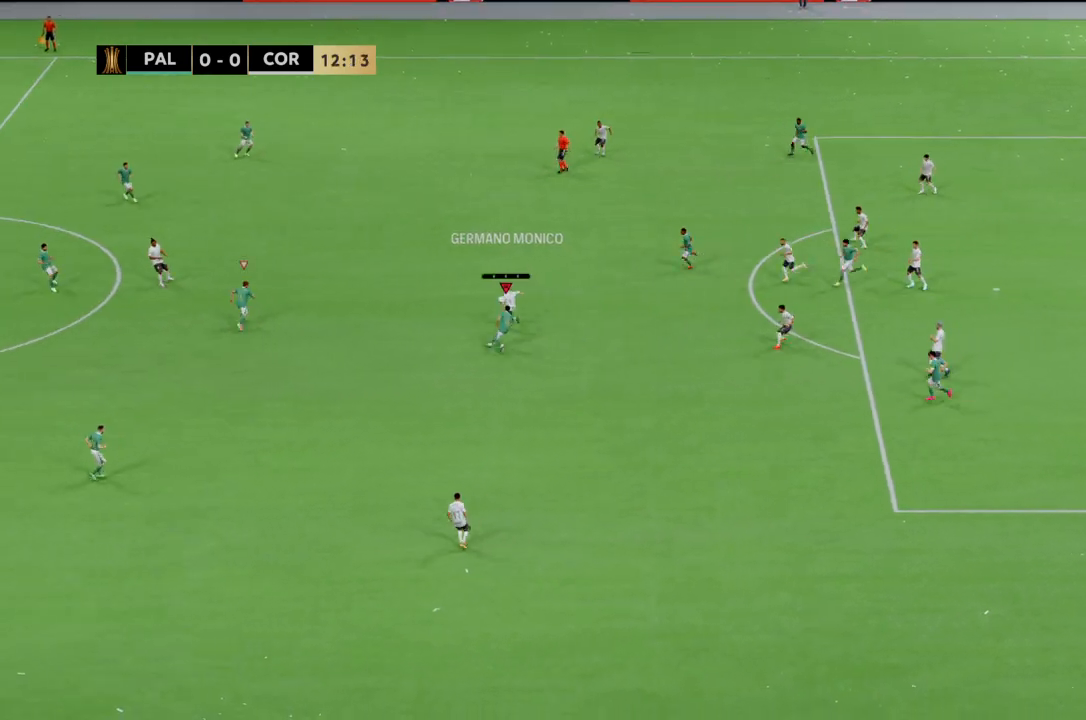
{"buttons": [], "left_stick": "up", "right_stick": "center", "events": []}
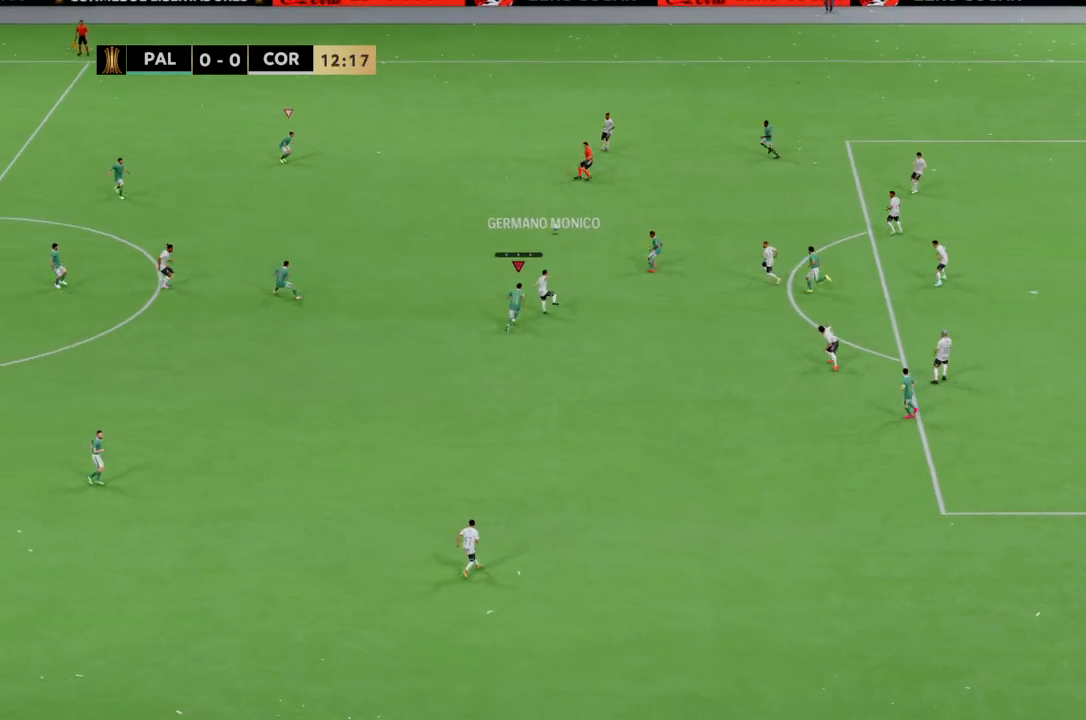
{"buttons": [], "left_stick": "up", "right_stick": "center", "events": []}
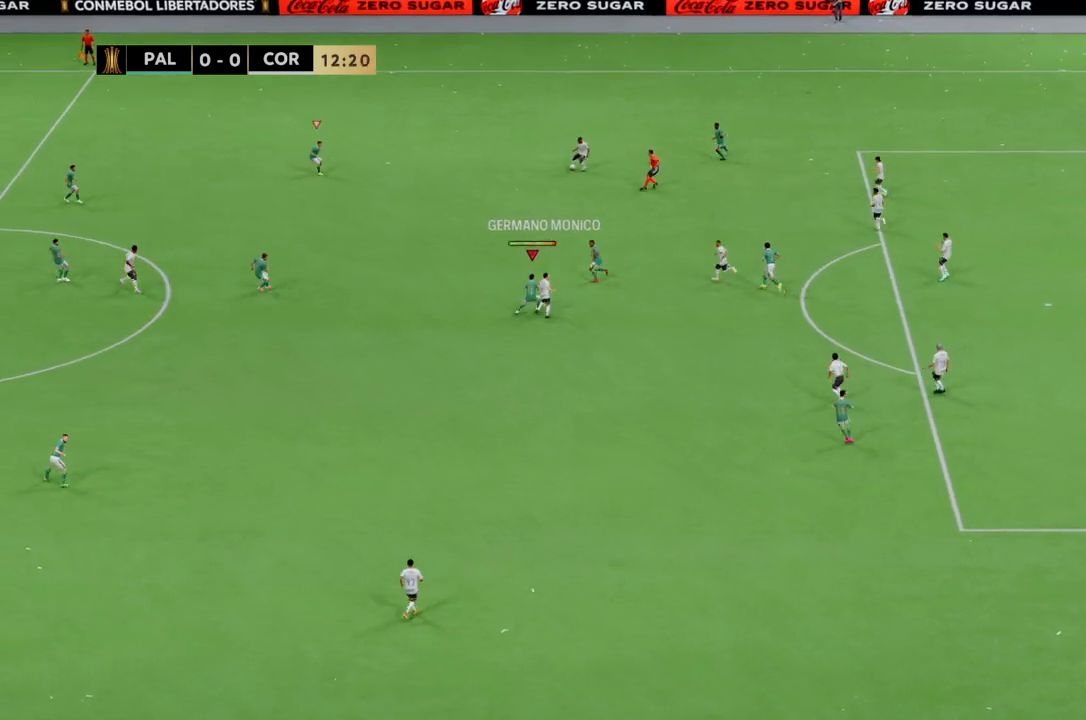
{"buttons": [], "left_stick": "up-right", "right_stick": "center", "events": [[100, "left_stick", "up-right"]]}
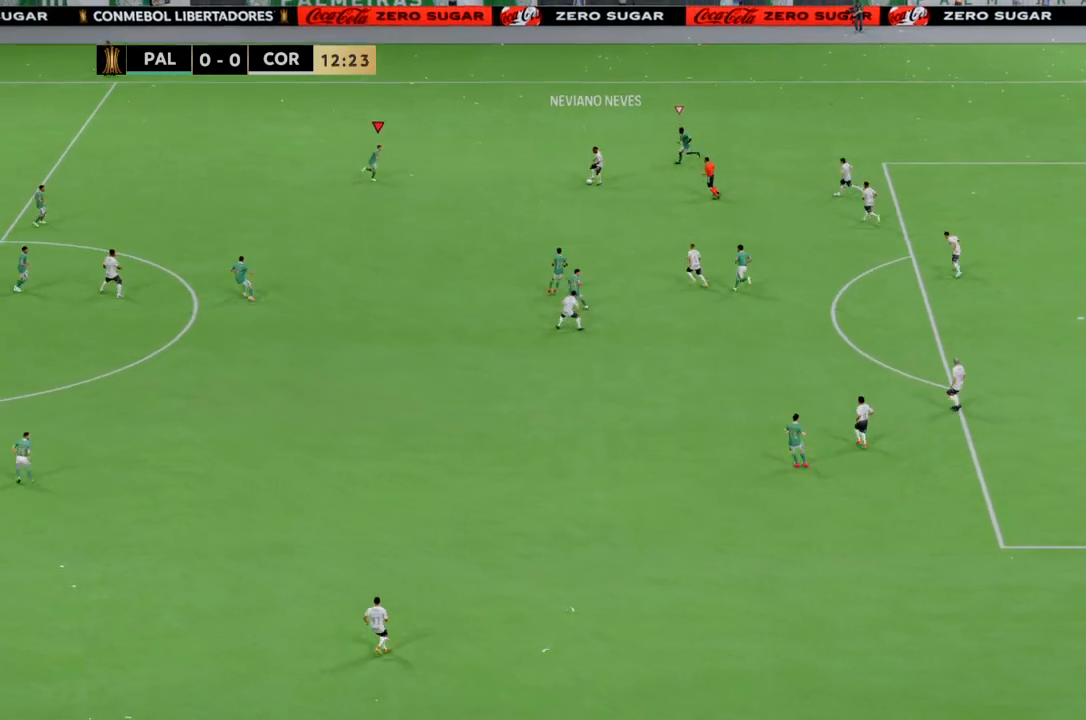
{"buttons": [], "left_stick": "down-right", "right_stick": "center", "events": [[200, "left_stick", "right"], [333, "left_stick", "down-right"]]}
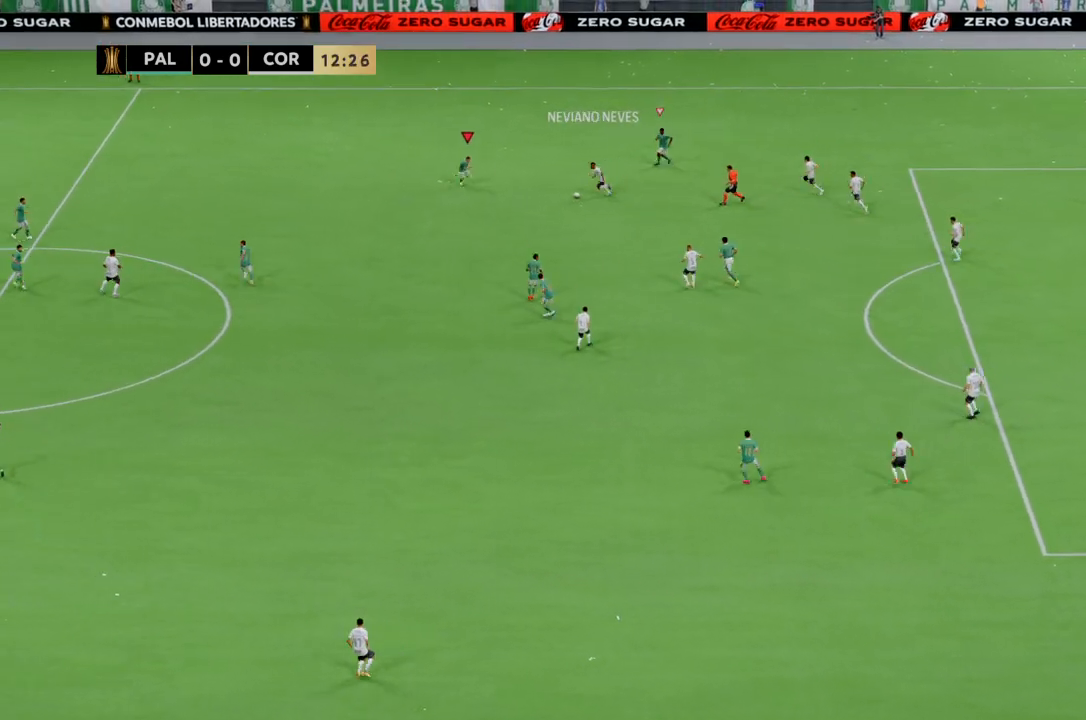
{"buttons": [], "left_stick": "down-right", "right_stick": "center", "events": []}
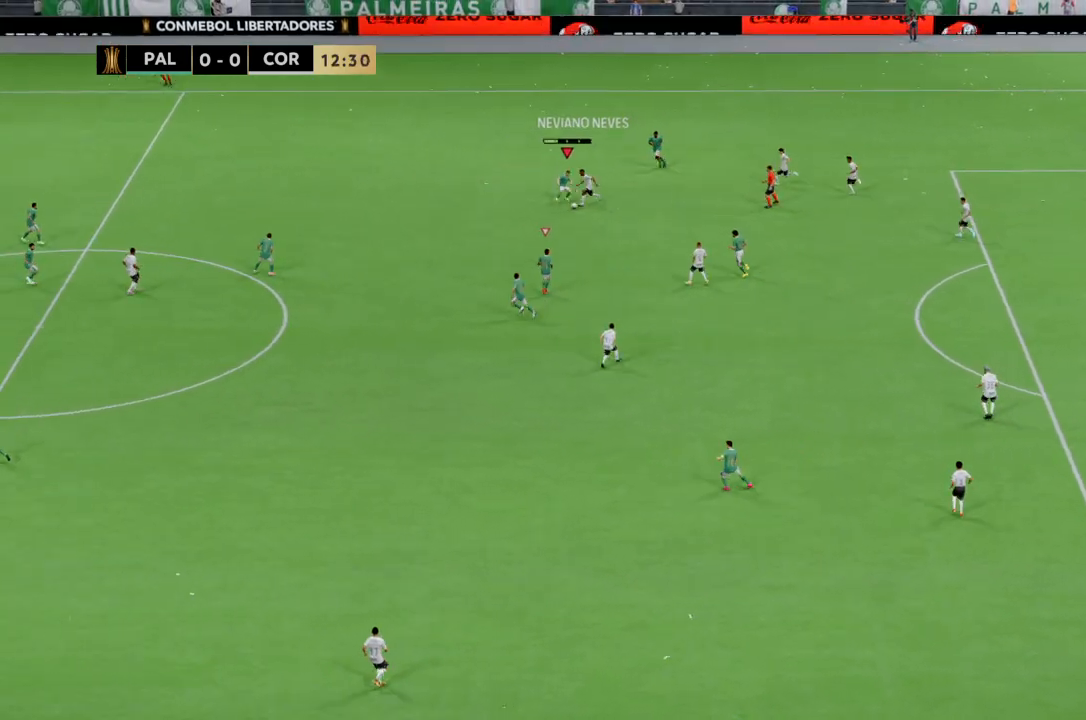
{"buttons": [], "left_stick": "down-right", "right_stick": "center"}